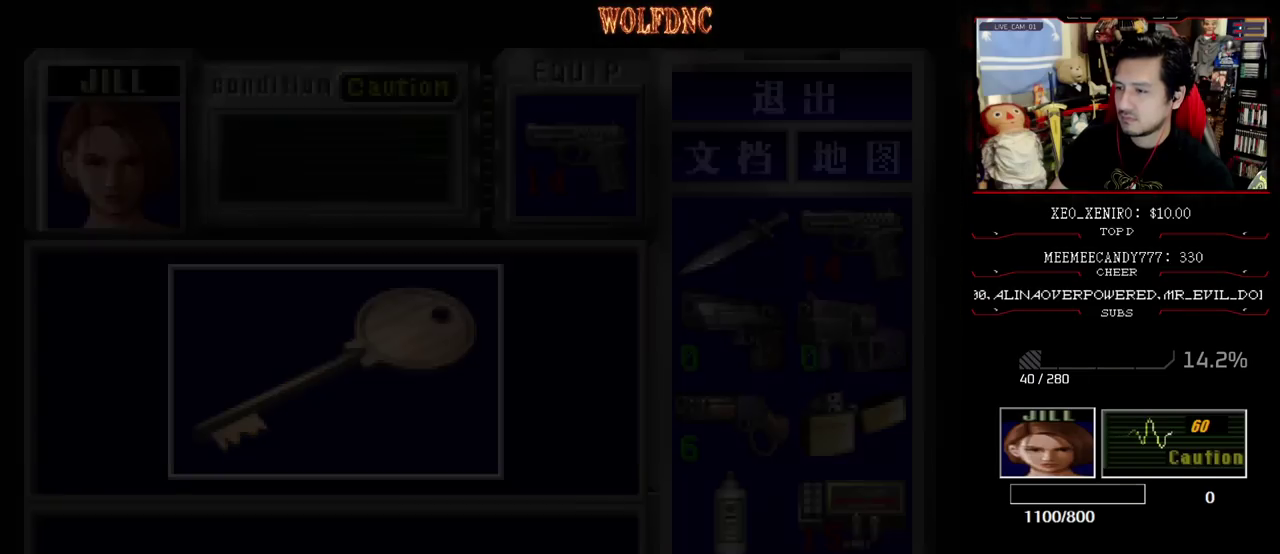
Gameplay with a controller (PlayStation layout); each line is a JSON object with the inputs held at the frame after it. "events" lists button and stick changes between this image and that frame as [ms after this image, input, new state], when the widget could be followed in between. Not read: L3 R3 other_buttons.
{"buttons": ["SQUARE", "DPAD_UP"], "events": [[50, "SQUARE", "up"], [83, "CROSS", "up"], [83, "DPAD_DOWN", "down"], [233, "SQUARE", "down"], [283, "DPAD_DOWN", "up"], [283, "DPAD_RIGHT", "down"], [317, "SQUARE", "up"], [367, "DPAD_UP", "down"], [417, "DPAD_RIGHT", "up"], [417, "SQUARE", "down"]]}
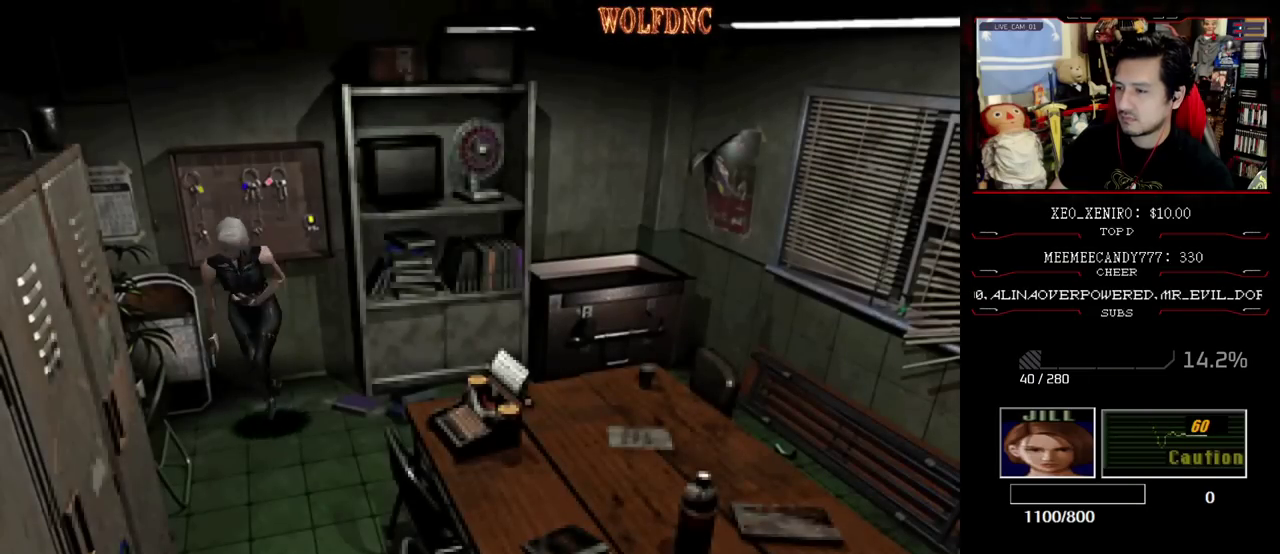
{"buttons": [], "events": [[100, "CIRCLE", "down"], [200, "CIRCLE", "up"], [200, "SQUARE", "up"], [250, "CIRCLE", "down"], [300, "DPAD_UP", "up"], [333, "CIRCLE", "up"]]}
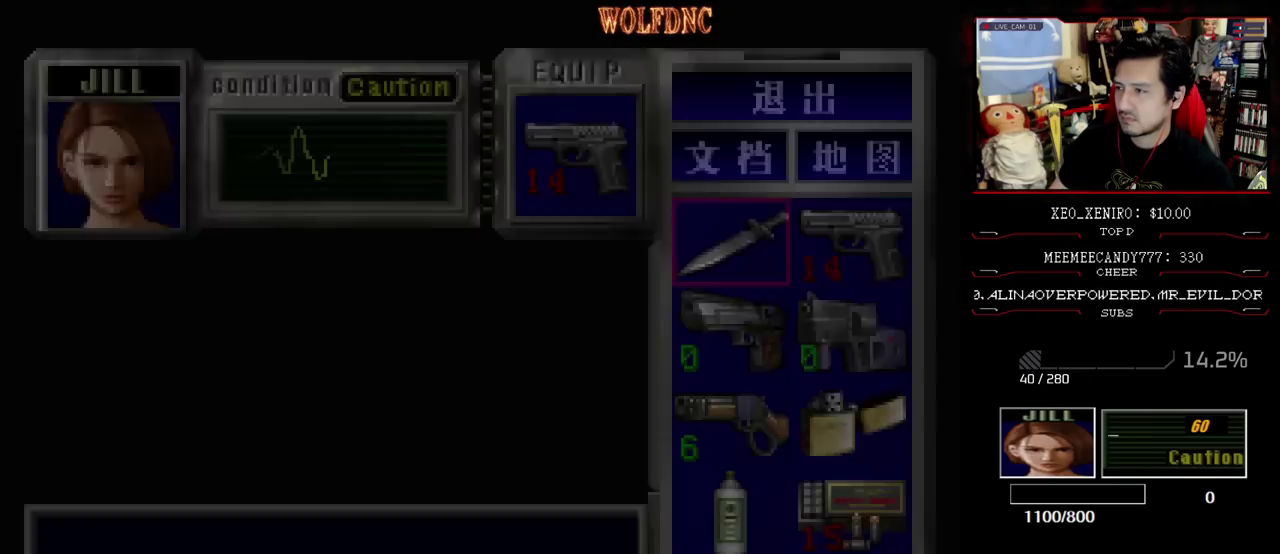
{"buttons": ["DPAD_DOWN"], "events": [[200, "DPAD_RIGHT", "down"], [300, "DPAD_RIGHT", "up"], [350, "CROSS", "down"], [450, "CROSS", "up"], [450, "DPAD_DOWN", "down"]]}
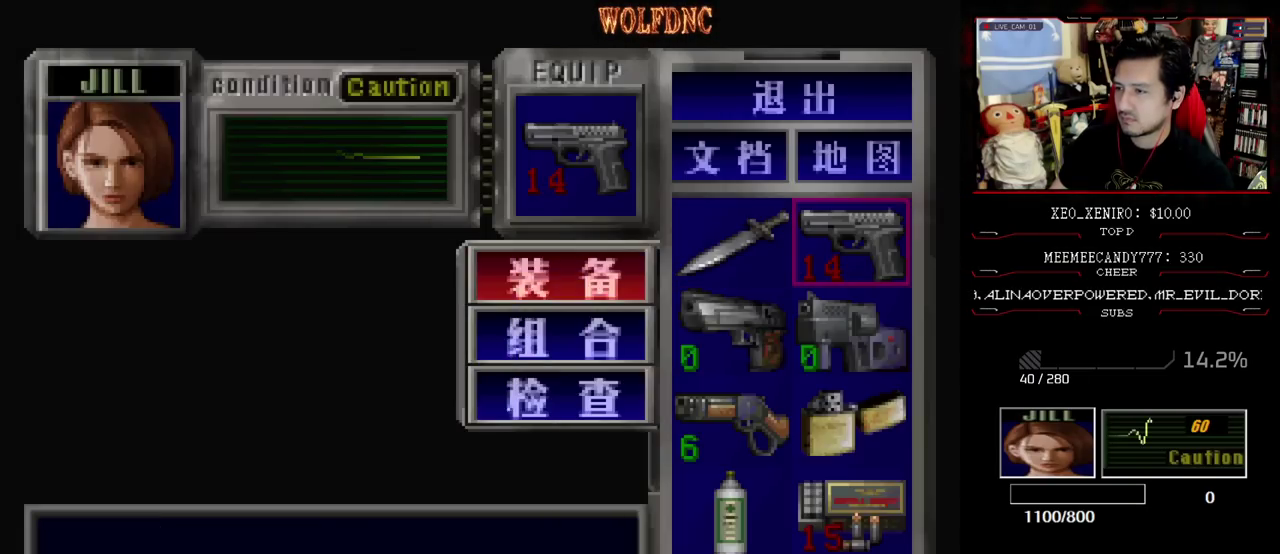
{"buttons": [], "events": [[83, "CROSS", "down"], [183, "CROSS", "up"], [467, "DPAD_DOWN", "up"]]}
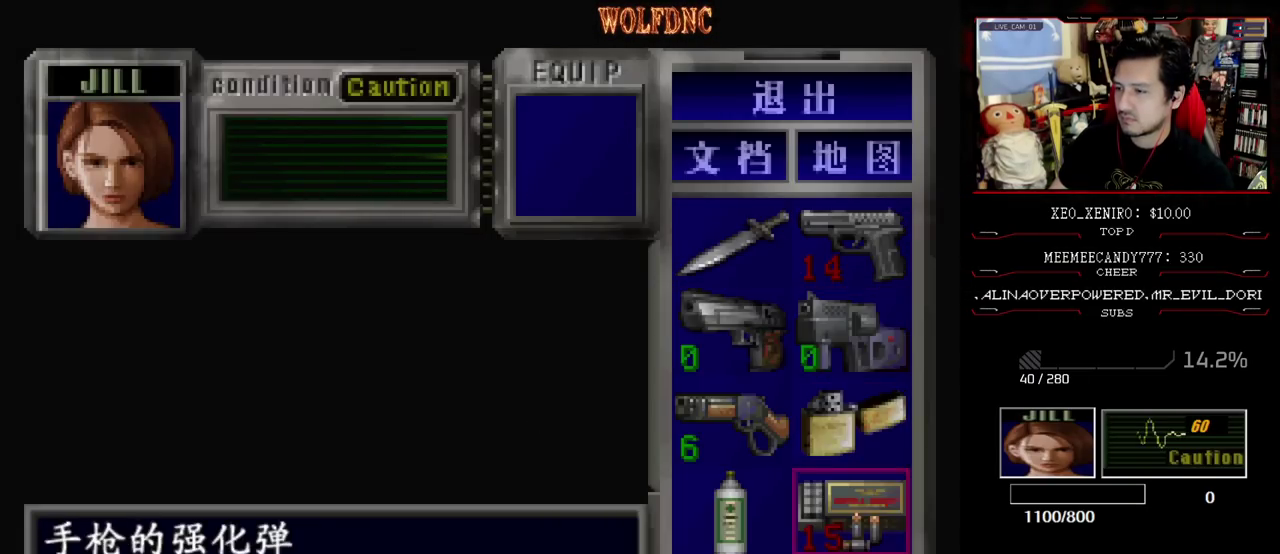
{"buttons": ["DPAD_UP"], "events": [[100, "DPAD_DOWN", "down"], [150, "DPAD_DOWN", "up"], [483, "DPAD_UP", "down"]]}
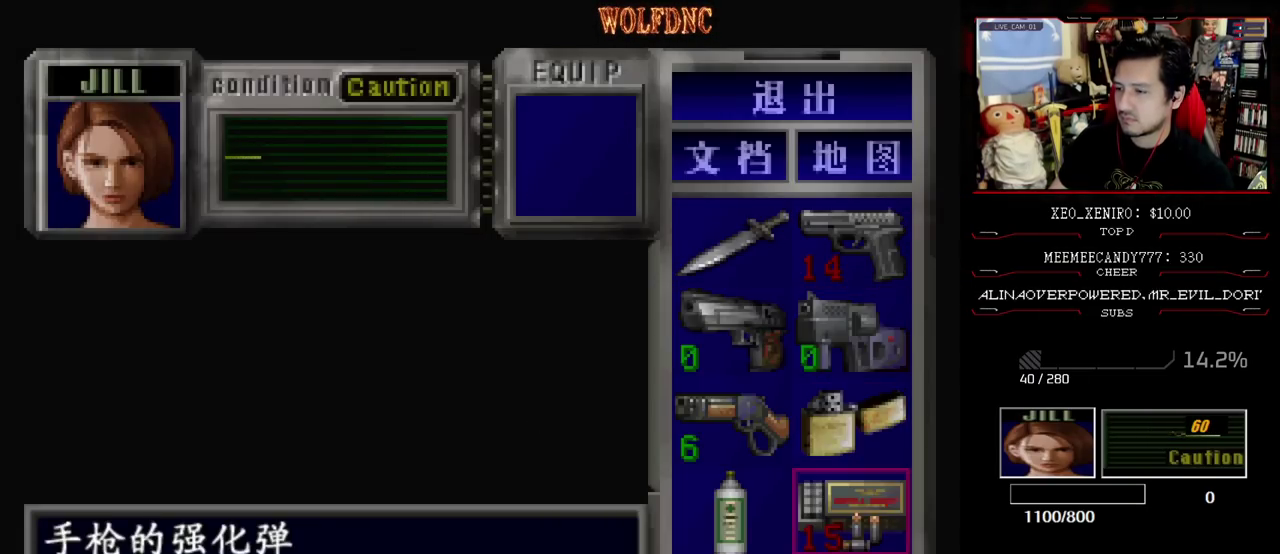
{"buttons": ["CROSS"], "events": [[167, "DPAD_UP", "up"], [317, "DPAD_LEFT", "down"], [400, "DPAD_LEFT", "up"], [500, "CROSS", "down"]]}
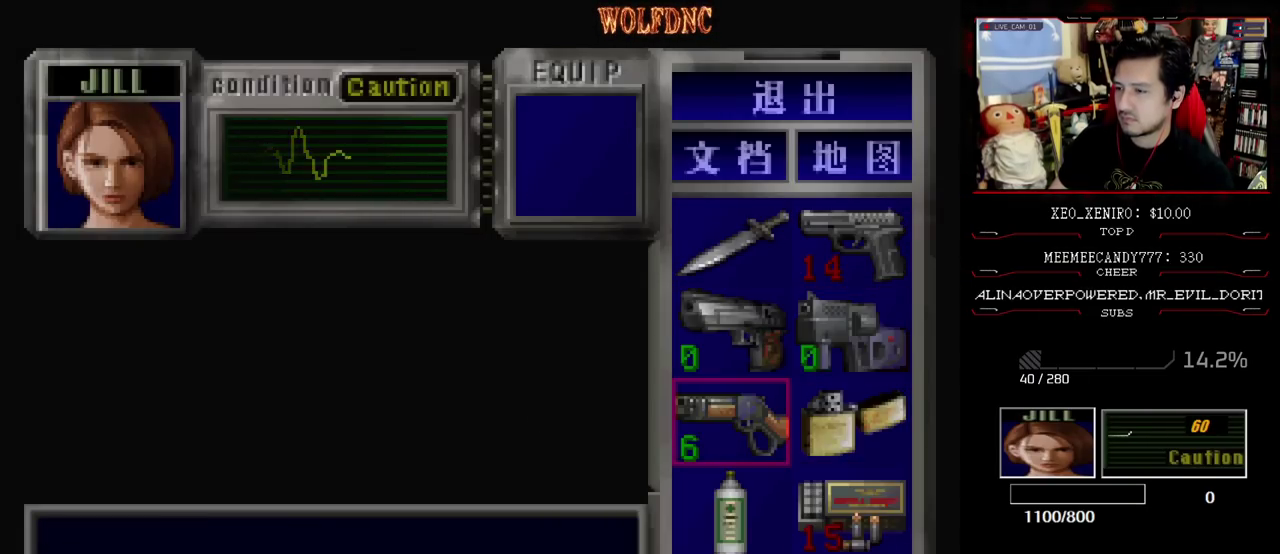
{"buttons": ["CIRCLE"], "events": [[83, "CROSS", "up"], [133, "CROSS", "down"], [233, "CROSS", "up"], [417, "CIRCLE", "down"]]}
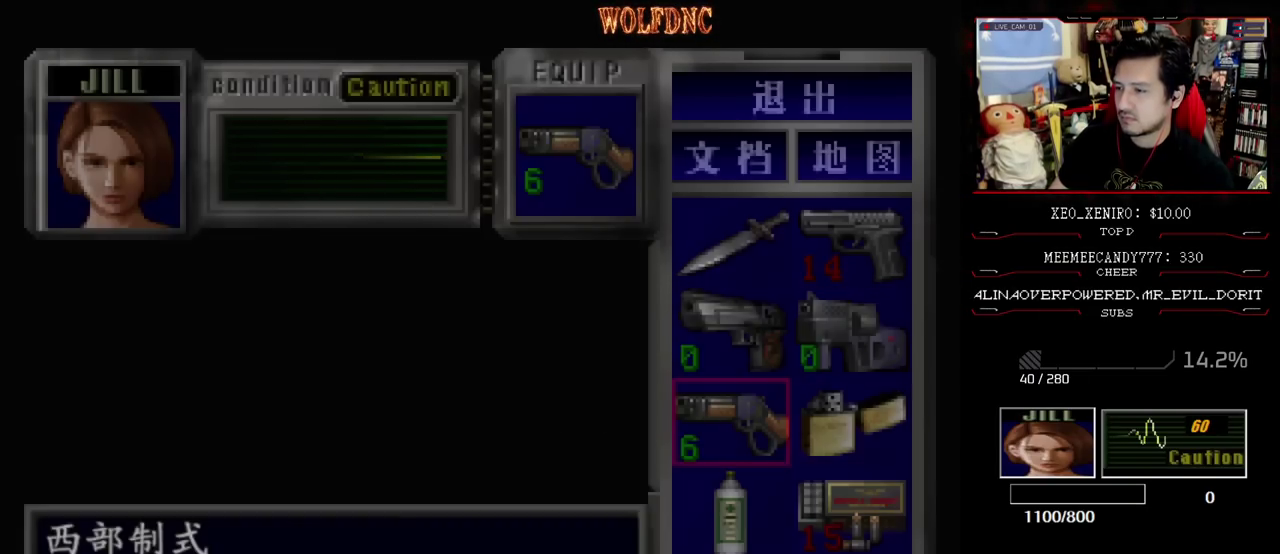
{"buttons": ["SQUARE", "DPAD_UP", "DPAD_LEFT"], "events": [[67, "CIRCLE", "up"], [67, "DPAD_UP", "down"], [150, "SQUARE", "down"], [433, "DPAD_LEFT", "down"]]}
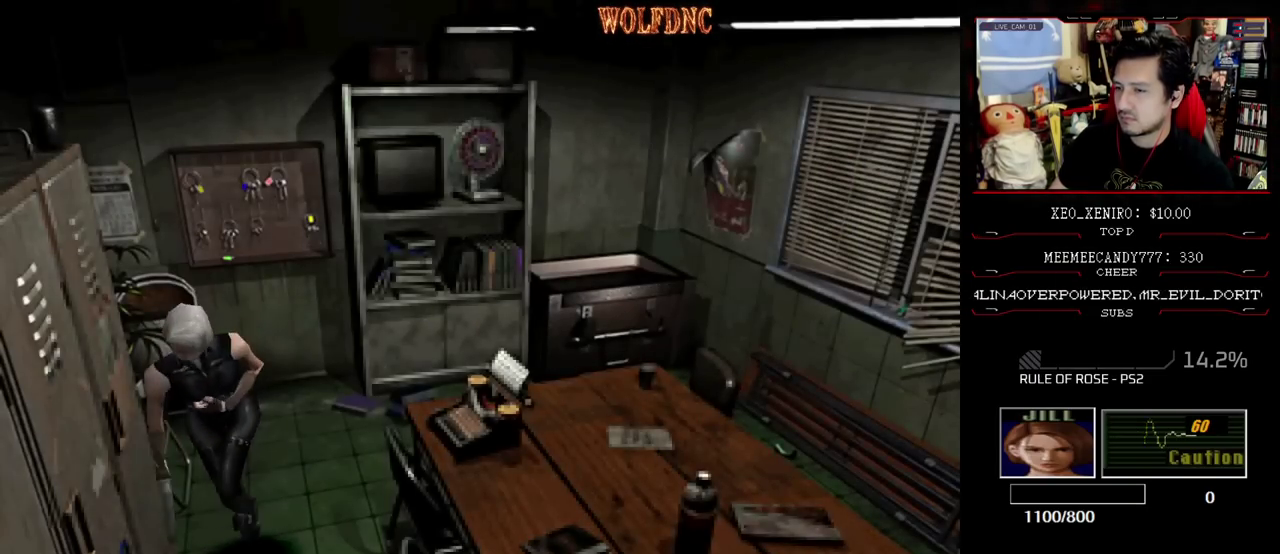
{"buttons": ["SQUARE", "DPAD_UP", "DPAD_LEFT"], "events": [[117, "DPAD_LEFT", "up"], [400, "DPAD_LEFT", "down"]]}
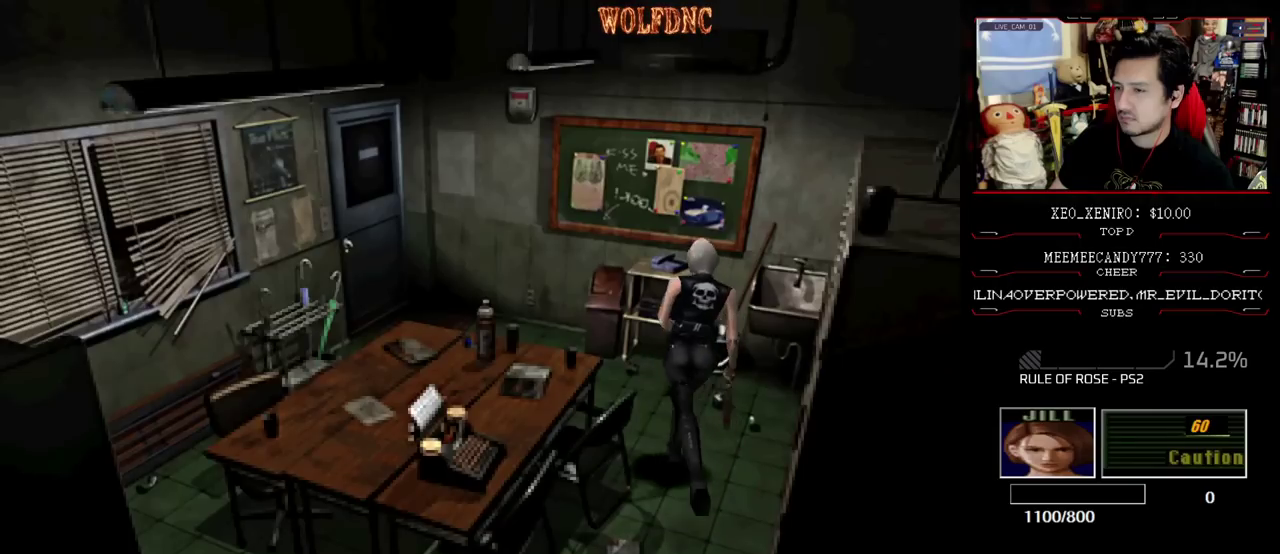
{"buttons": ["SQUARE", "DPAD_UP"], "events": [[367, "DPAD_LEFT", "up"]]}
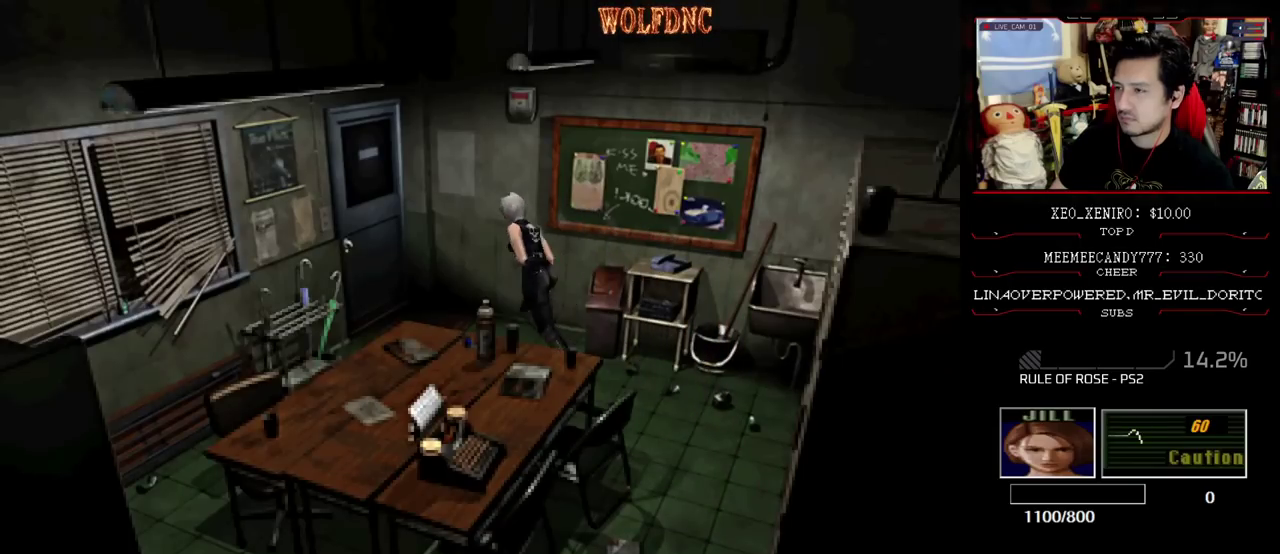
{"buttons": ["CROSS", "SQUARE", "DPAD_UP"], "events": [[250, "CROSS", "down"], [333, "DPAD_LEFT", "down"], [483, "DPAD_LEFT", "up"]]}
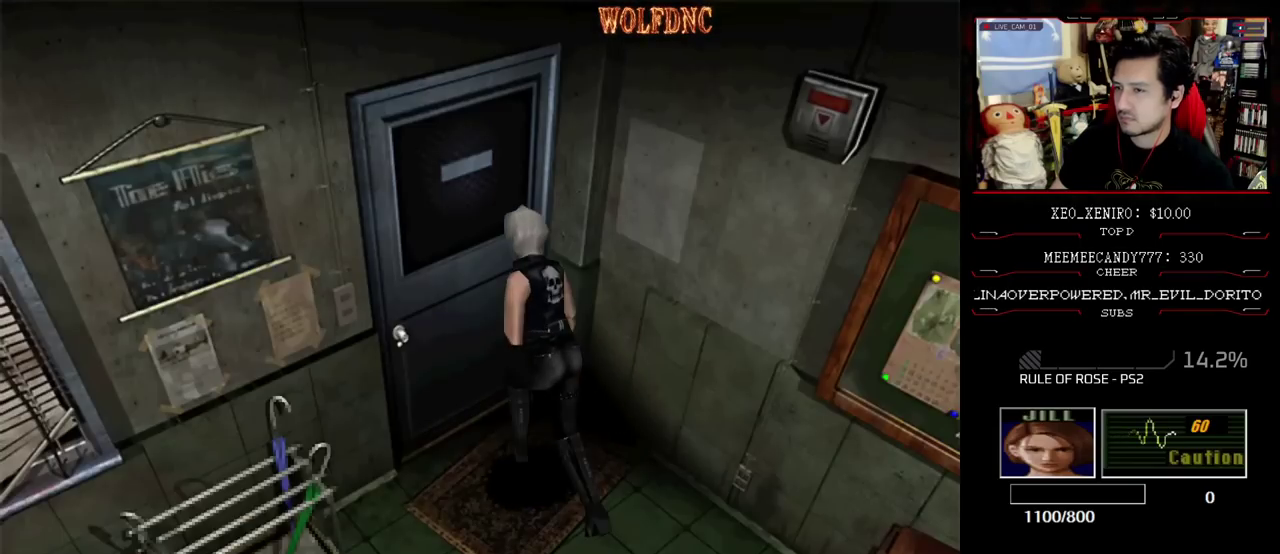
{"buttons": ["DPAD_LEFT"], "events": [[167, "CROSS", "up"], [217, "SQUARE", "up"], [267, "DPAD_UP", "up"], [350, "DPAD_LEFT", "down"]]}
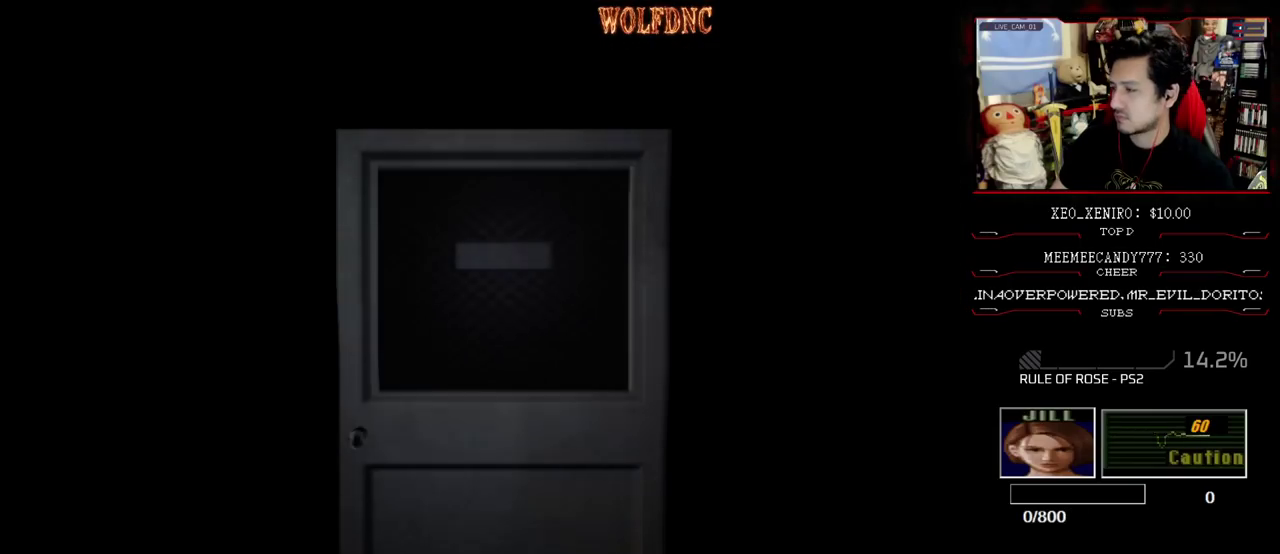
{"buttons": ["DPAD_LEFT"], "events": []}
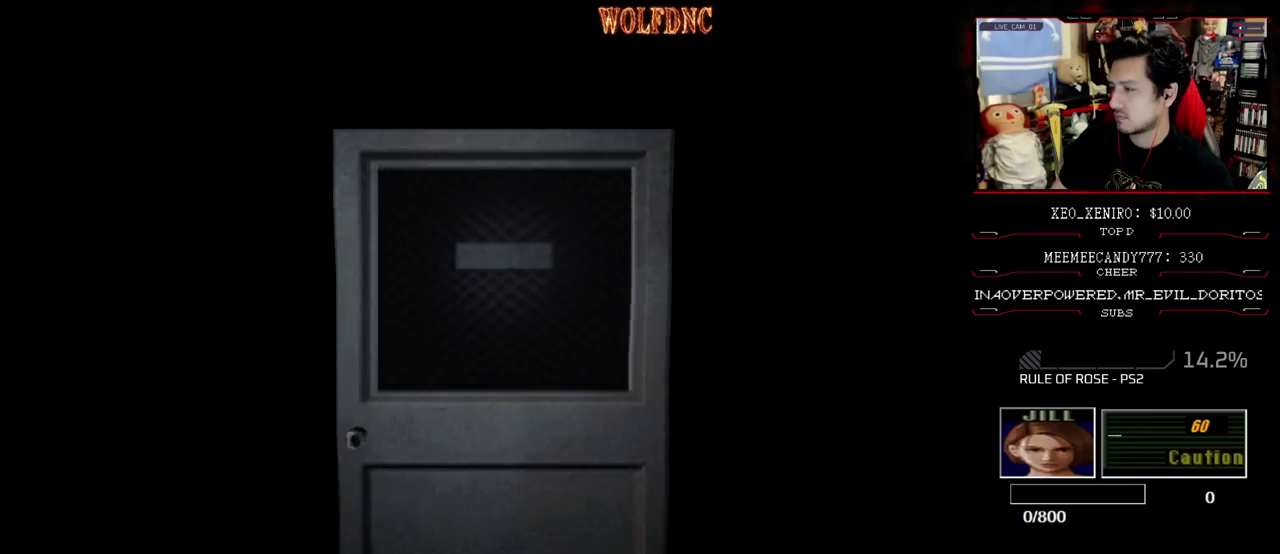
{"buttons": ["DPAD_LEFT"], "events": [[200, "SELECT", "down"], [300, "SELECT", "up"]]}
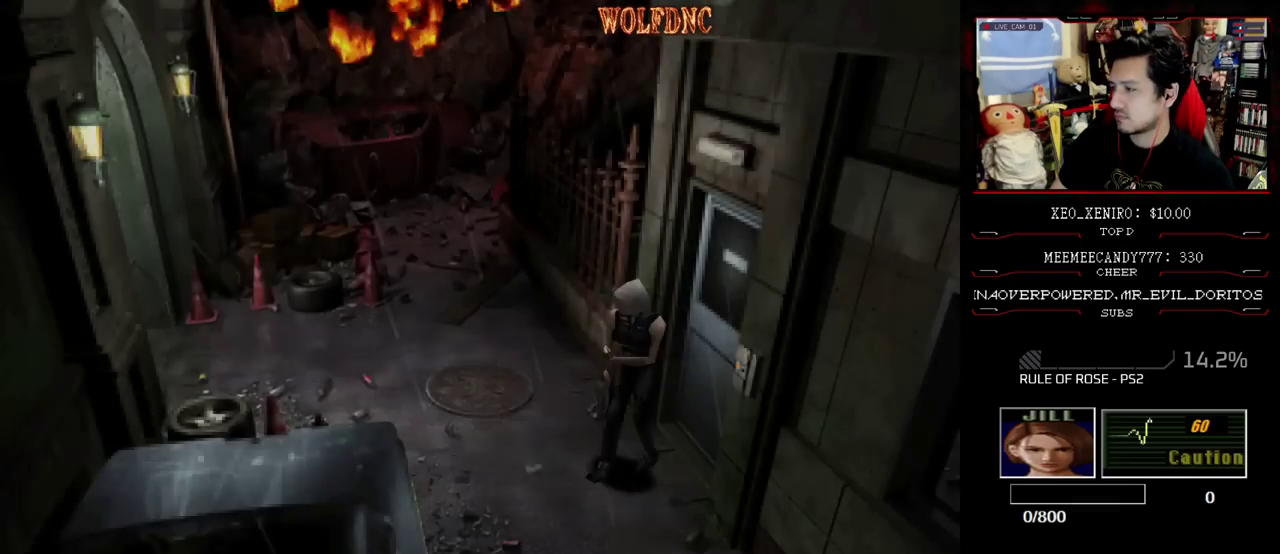
{"buttons": ["SQUARE", "DPAD_UP"], "events": [[167, "DPAD_UP", "down"], [167, "SQUARE", "down"], [400, "DPAD_LEFT", "up"]]}
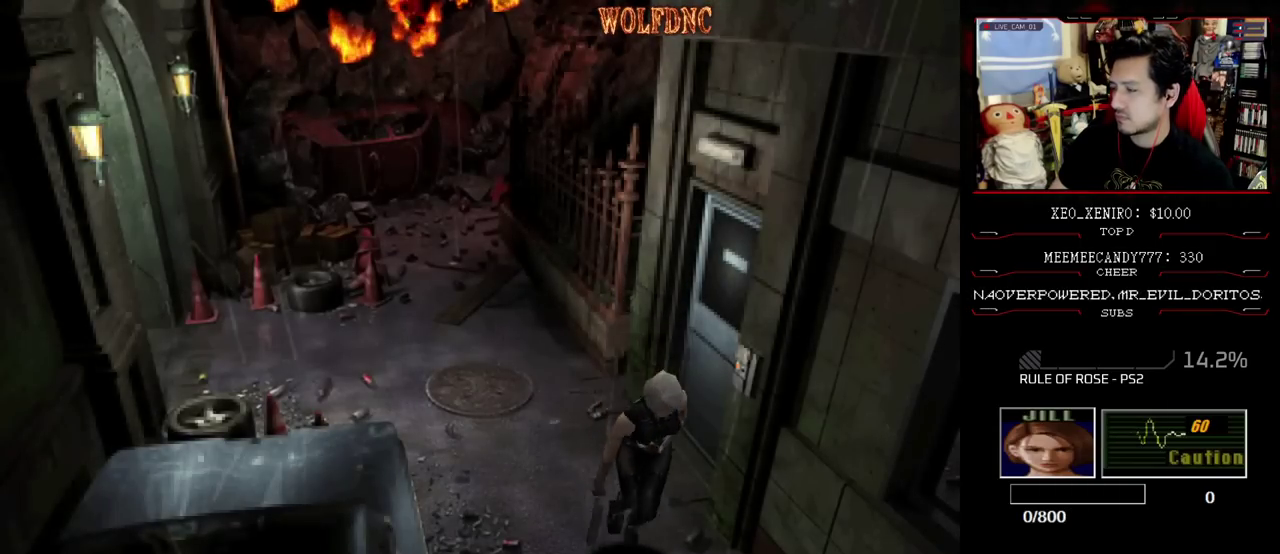
{"buttons": ["SQUARE", "DPAD_UP", "DPAD_LEFT"], "events": [[83, "DPAD_LEFT", "down"], [183, "DPAD_LEFT", "up"], [467, "DPAD_LEFT", "down"]]}
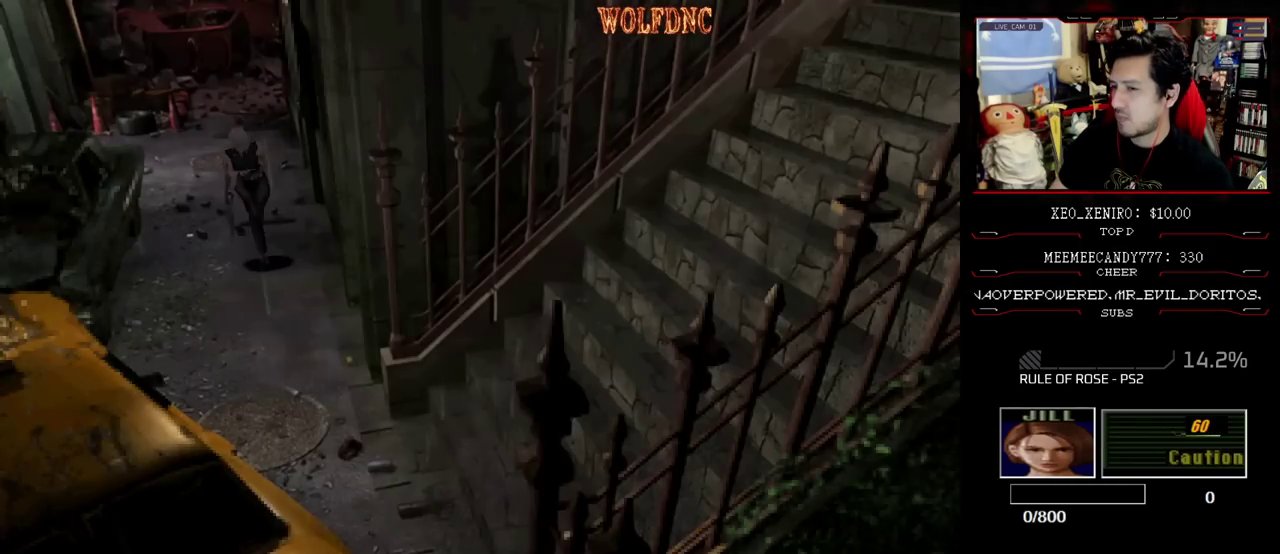
{"buttons": ["SQUARE", "DPAD_UP"], "events": [[100, "DPAD_LEFT", "up"]]}
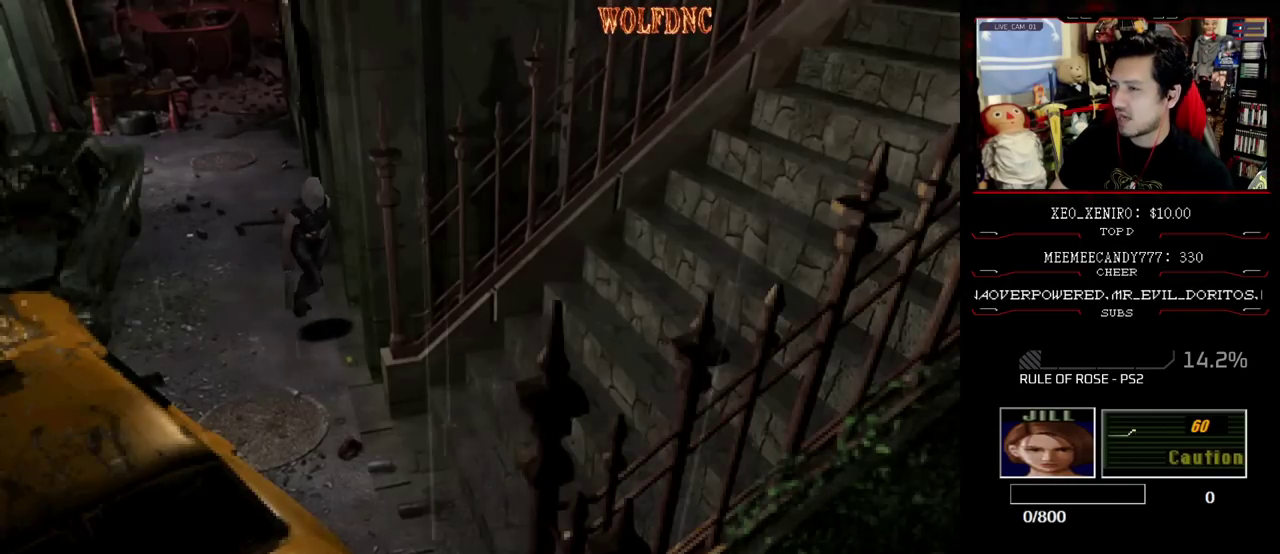
{"buttons": ["SQUARE", "DPAD_UP"], "events": [[317, "DPAD_LEFT", "down"], [500, "DPAD_LEFT", "up"]]}
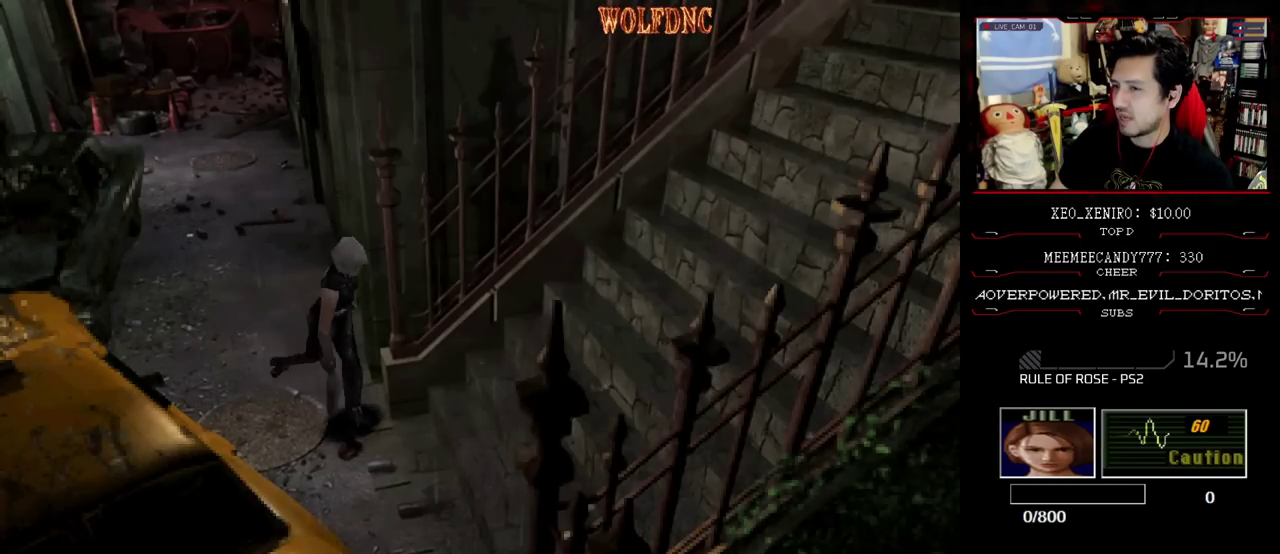
{"buttons": ["SQUARE", "DPAD_UP"], "events": [[83, "DPAD_LEFT", "down"], [417, "DPAD_LEFT", "up"]]}
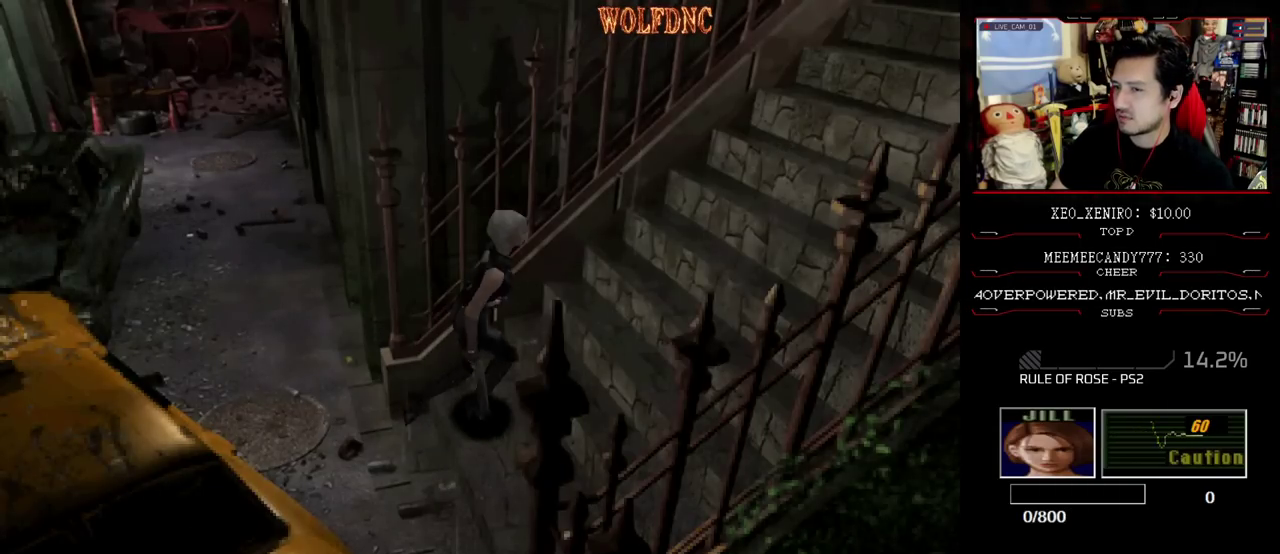
{"buttons": ["SQUARE", "DPAD_UP"], "events": []}
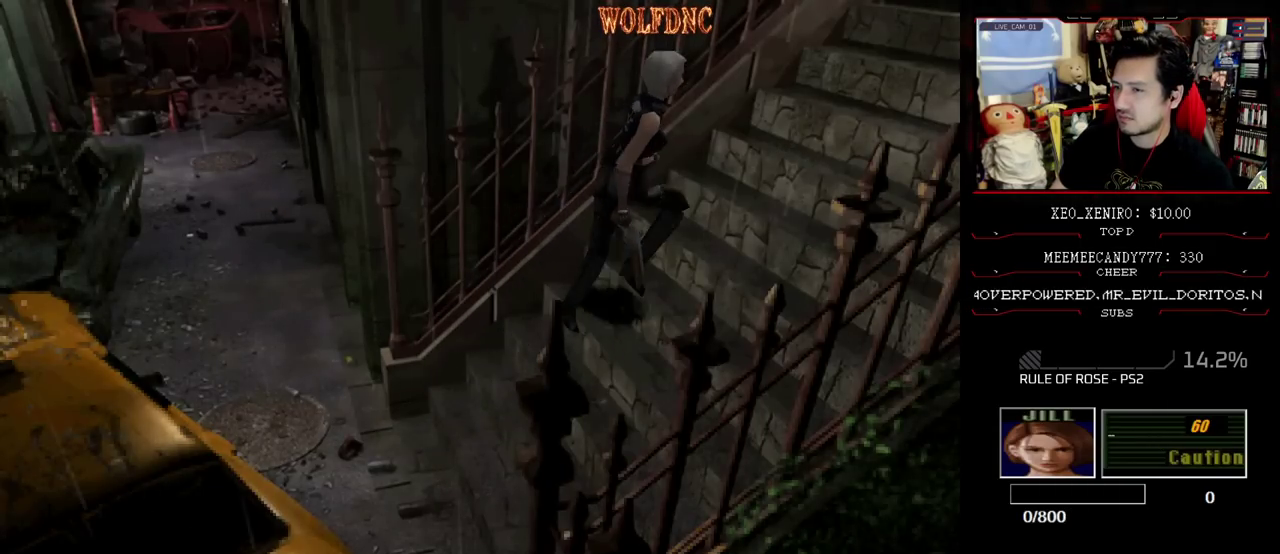
{"buttons": ["SQUARE", "DPAD_UP"], "events": []}
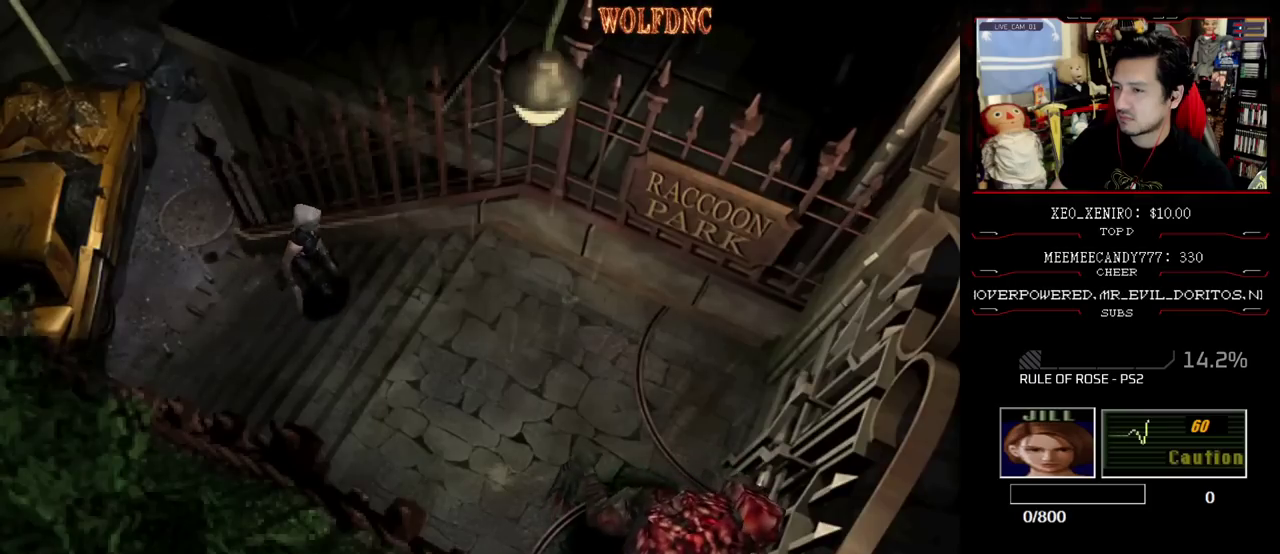
{"buttons": ["SQUARE", "DPAD_UP"], "events": []}
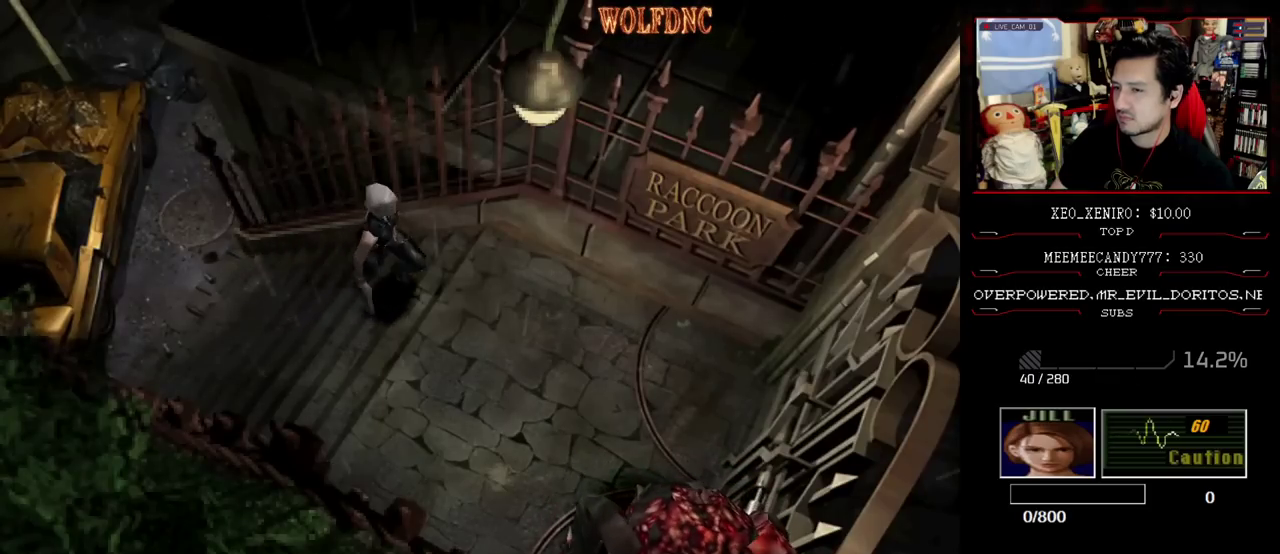
{"buttons": ["SQUARE", "DPAD_UP"], "events": []}
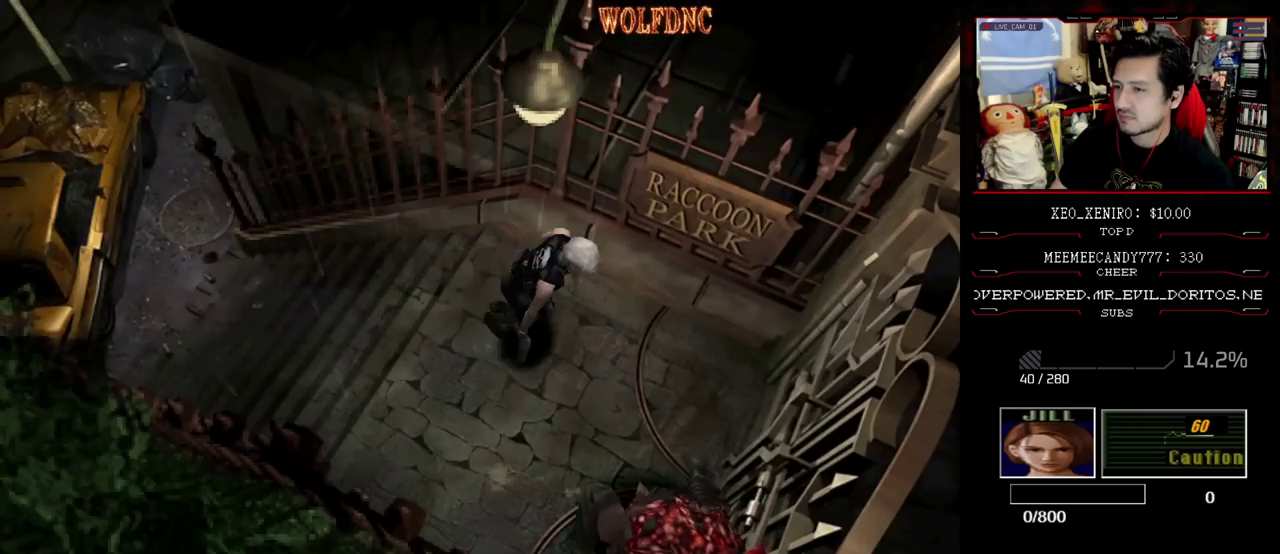
{"buttons": ["DPAD_UP"], "events": [[300, "DPAD_RIGHT", "down"], [400, "CROSS", "down"], [400, "DPAD_RIGHT", "up"], [500, "CROSS", "up"], [500, "SQUARE", "up"]]}
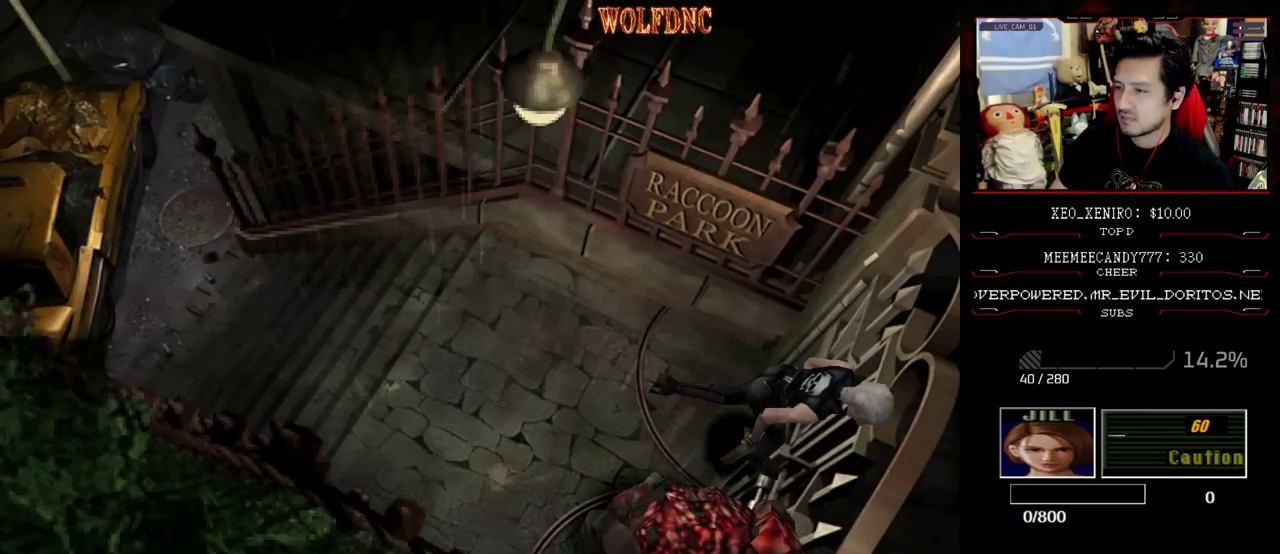
{"buttons": ["CROSS"], "events": [[83, "CROSS", "down"], [83, "DPAD_UP", "up"], [133, "CROSS", "up"], [183, "CROSS", "down"], [233, "CROSS", "up"], [317, "CROSS", "down"]]}
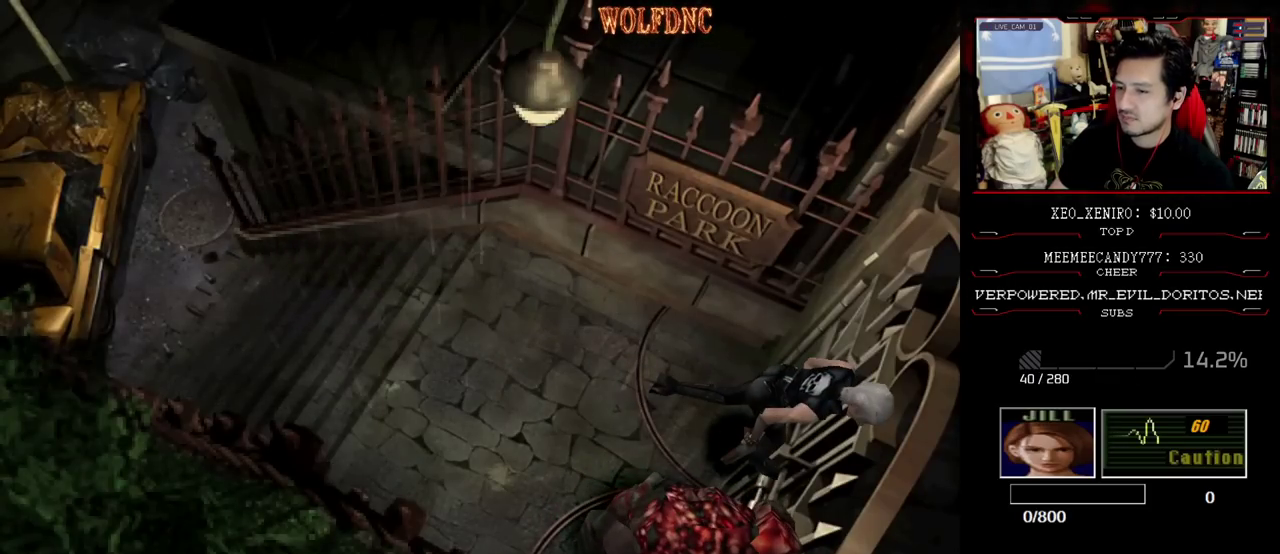
{"buttons": [], "events": [[200, "CROSS", "up"], [250, "CROSS", "down"], [383, "CROSS", "up"], [433, "CROSS", "down"], [483, "CROSS", "up"]]}
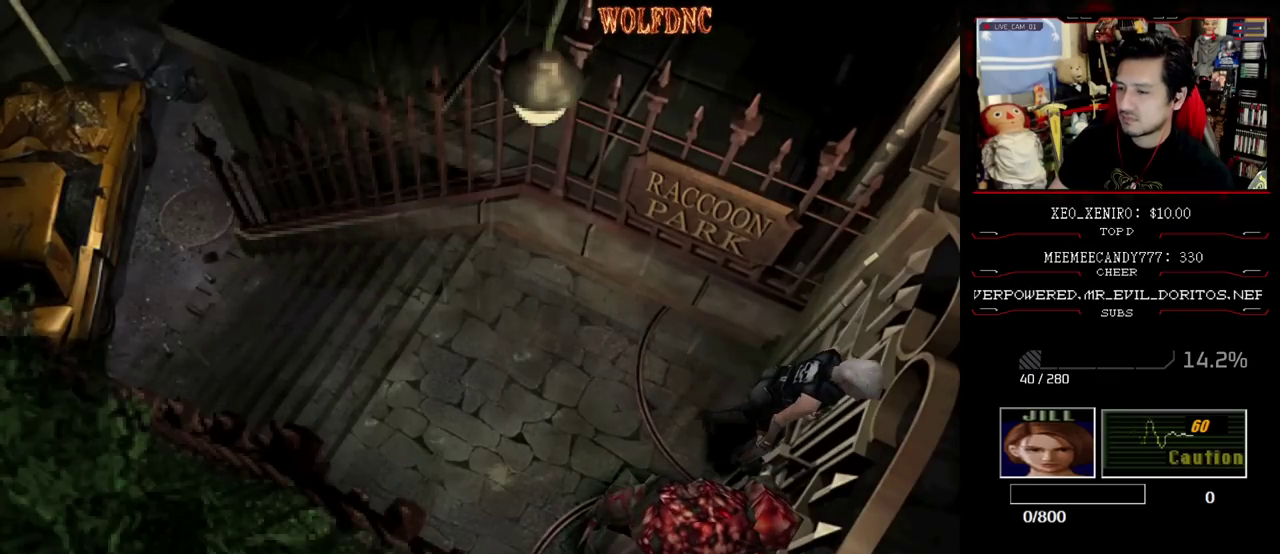
{"buttons": [], "events": [[33, "CROSS", "down"], [217, "CROSS", "up"]]}
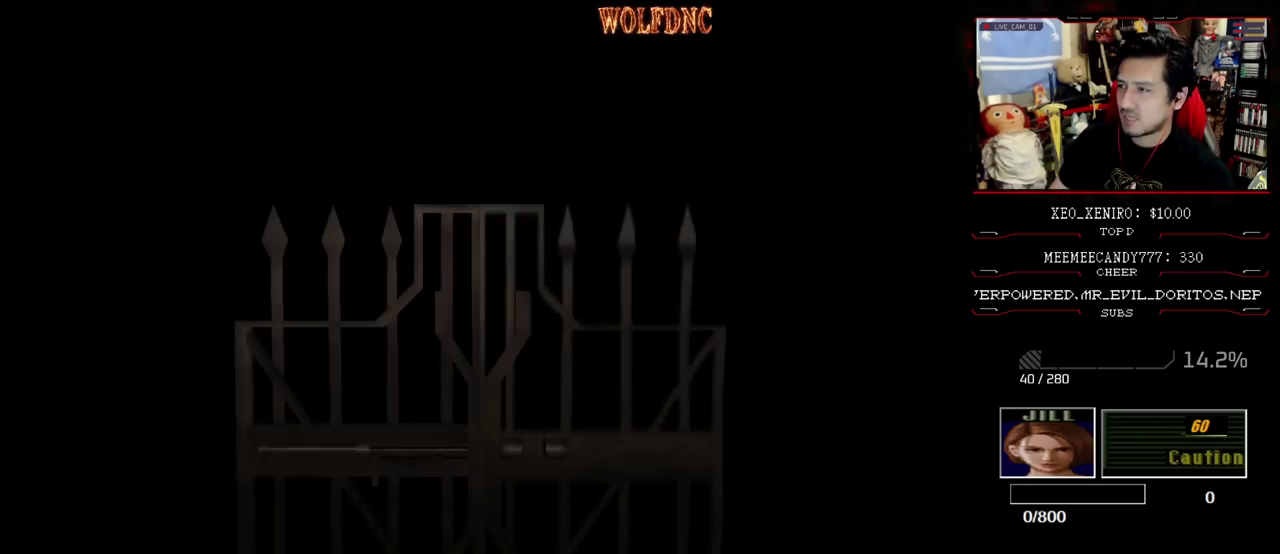
{"buttons": [], "events": []}
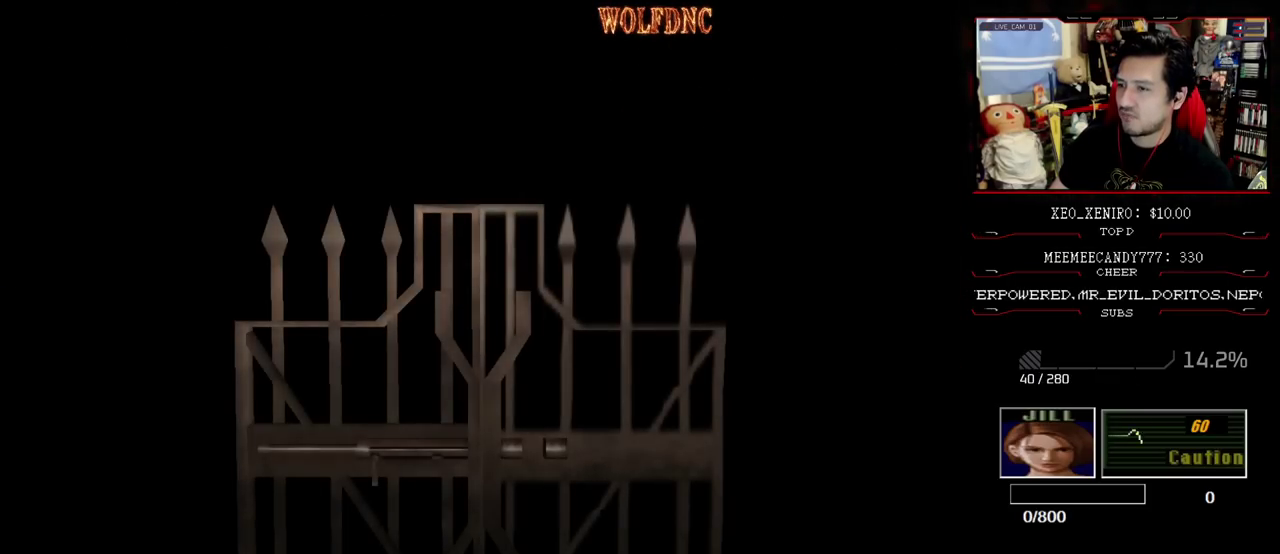
{"buttons": ["CIRCLE"], "events": [[200, "SELECT", "down"], [300, "SELECT", "up"], [417, "CIRCLE", "down"]]}
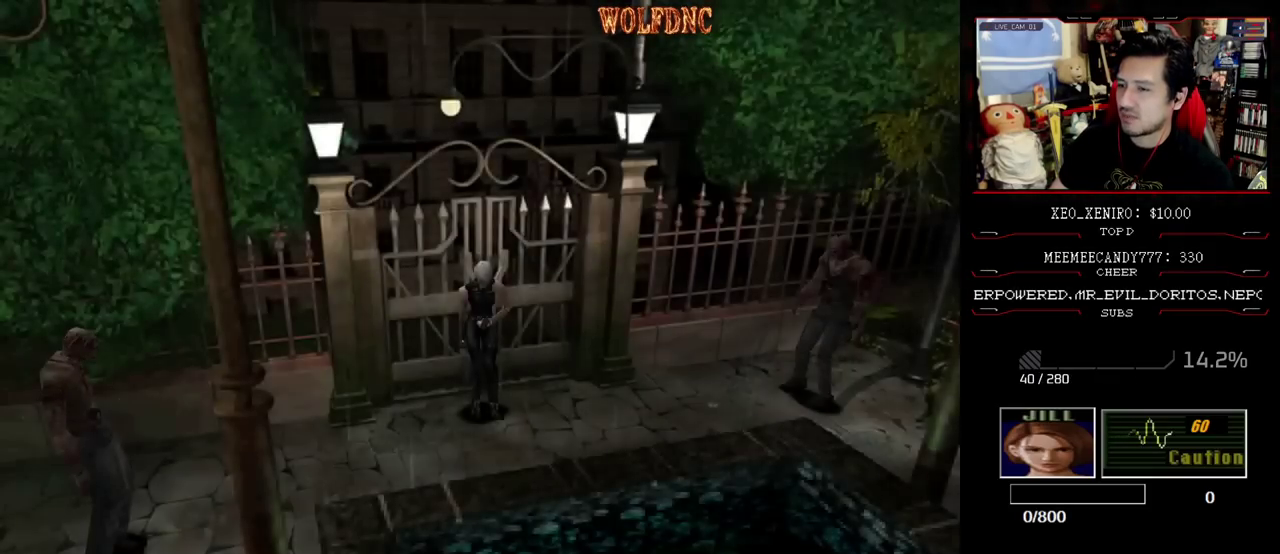
{"buttons": [], "events": [[17, "CIRCLE", "up"]]}